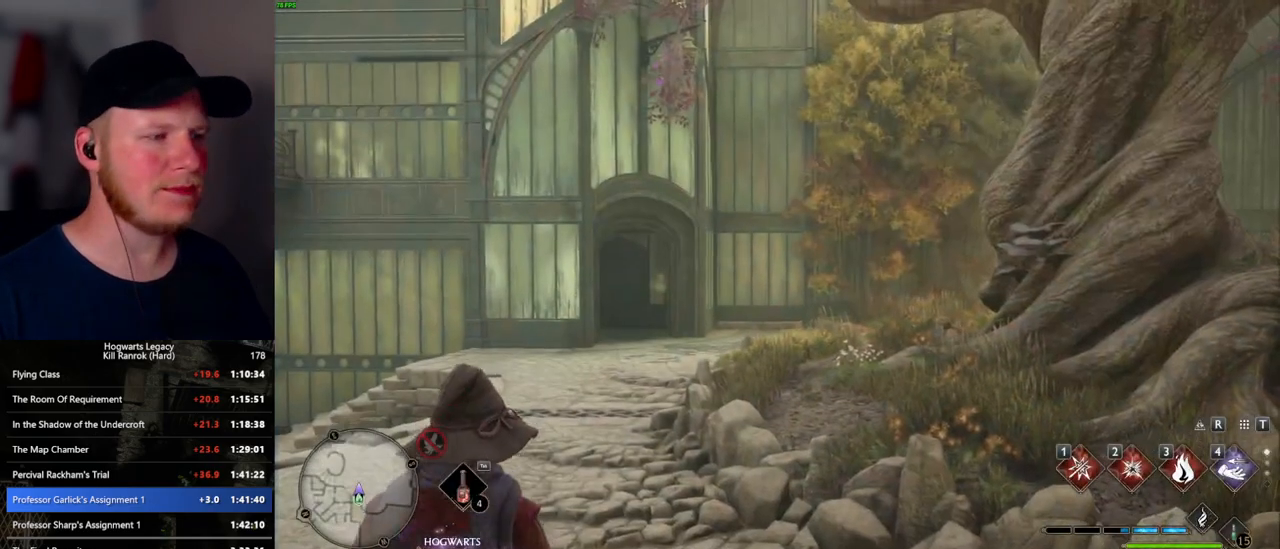
Gameplay with keyboard and mouse; each line is a JSON object with the keys and mouse buttons held at the frame after it. "events" lists presses ("down") and releases ("up") of ".", "/", "0", "1", "2", "3", "4", "5", "6", "7", "8", "9", "a", "alt_l", "alt_r", "b", "backslash", "backspace", "c", "caps_lock", "comma", "ctrl_l", "ctrl_r", "d", "e", "equals", "escape", "f", "f1", "f10", "f11", "f12", "f2", "f3", "f4", "f5", "f6", "f7", "f8", "f9", "g", "h", "i", "j", "k", "l", "lbracket", "m", "minus", "n", "o", "p", "q", "quote", "r", "rbracket", "return", "s", "semicolon", "shift_l", "shift_r", "space", "super_l", "super_r", "t", "tab", "tilde", "u", "v", "w", "x", "y", "z", "mouse_left", "mouse_wheel", "mouse_right", "mouse_mb4" and "mouse_mb5" between this image and that frame as [ms after this image, input, new state], when the widget could be followed in between. "mouse_left", "mouse_wheel", "mouse_right", "mouse_mb4", "mouse_mb5" = the "left", "wheel", "right", "mb4", "mb5" buttons of the "mouse" list. No other keys are recorded. "wheel" means that the mouse wheel is clicked or scrolled. Mouse movement is not recorded.
{"keys": [], "mouse": ["wheel"], "events": [[500, "mouse_wheel", "down"]]}
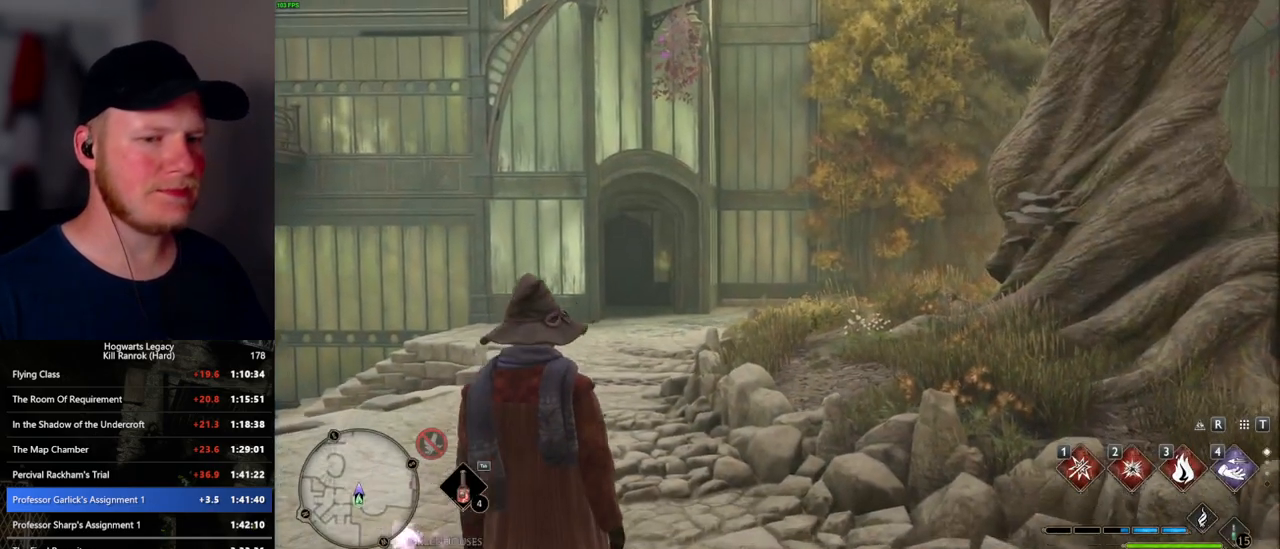
{"keys": [], "mouse": [], "events": [[67, "mouse_wheel", "up"]]}
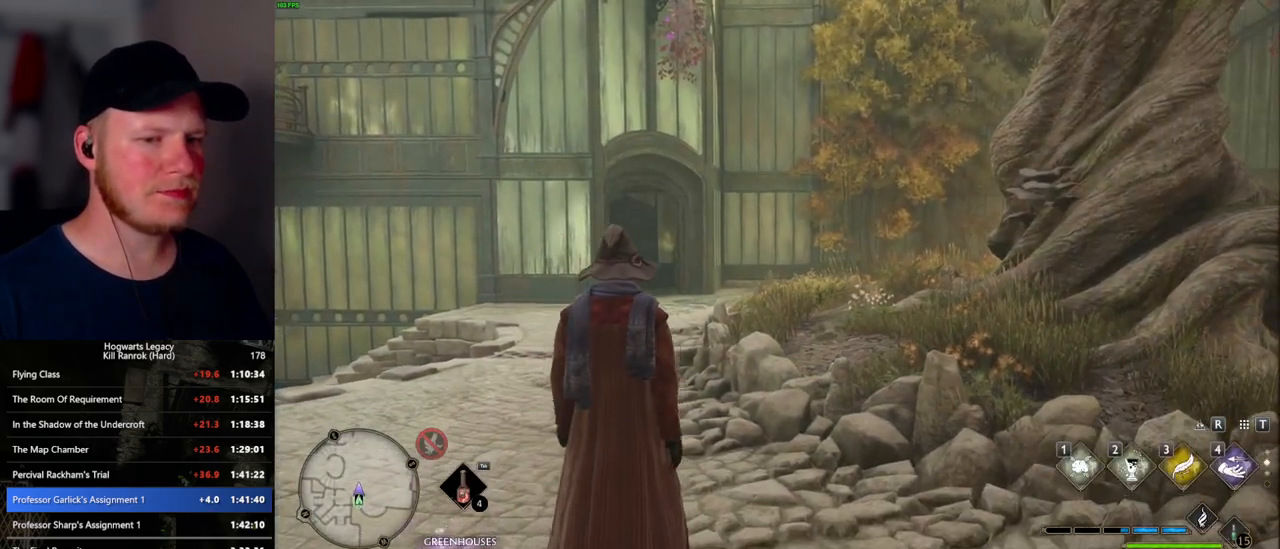
{"keys": ["a", "s", "shift_l"], "mouse": [], "events": [[34, "s", "down"], [67, "a", "down"], [134, "space", "down"], [250, "space", "up"], [334, "space", "down"], [484, "space", "up"], [500, "shift_l", "down"]]}
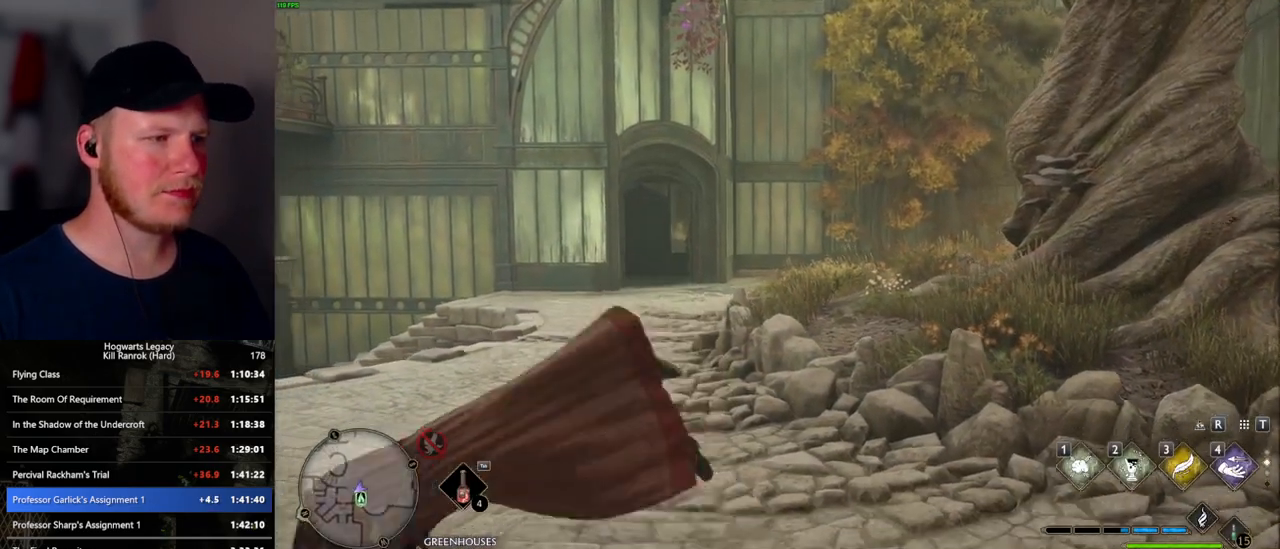
{"keys": ["a"], "mouse": [], "events": [[134, "shift_l", "up"], [184, "s", "up"]]}
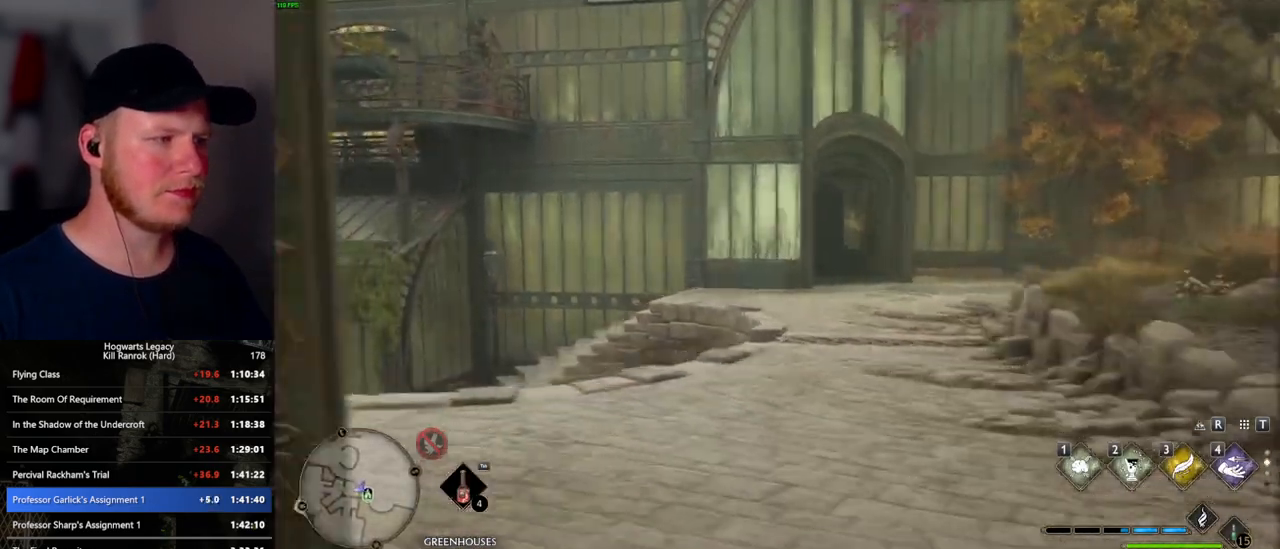
{"keys": ["w"], "mouse": [], "events": [[200, "w", "down"], [467, "a", "up"]]}
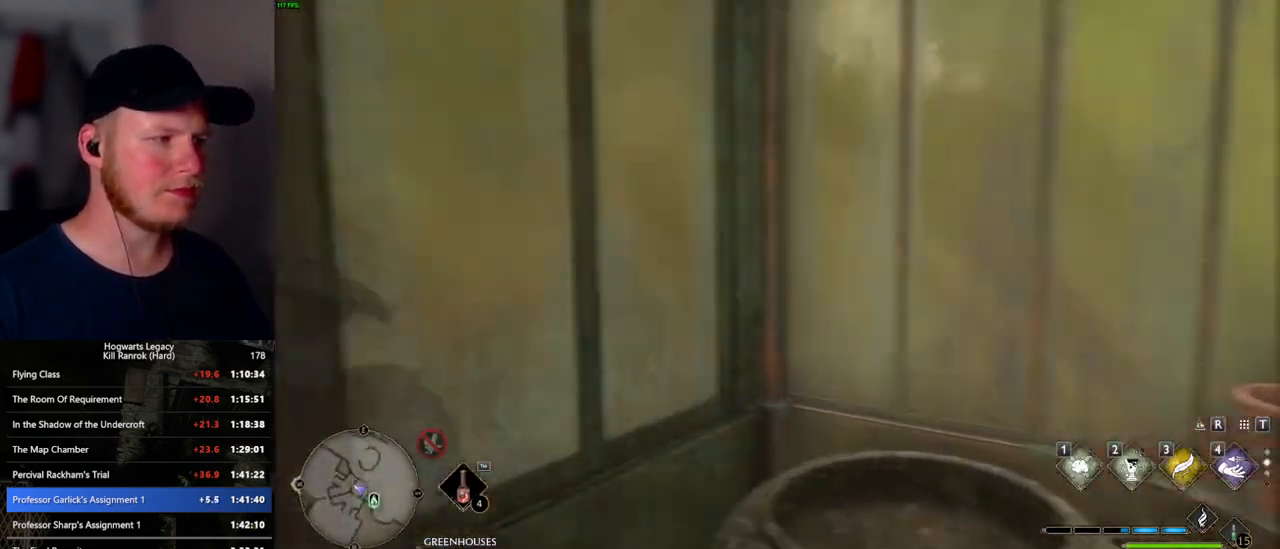
{"keys": ["q"], "mouse": [], "events": [[217, "q", "down"], [284, "w", "up"]]}
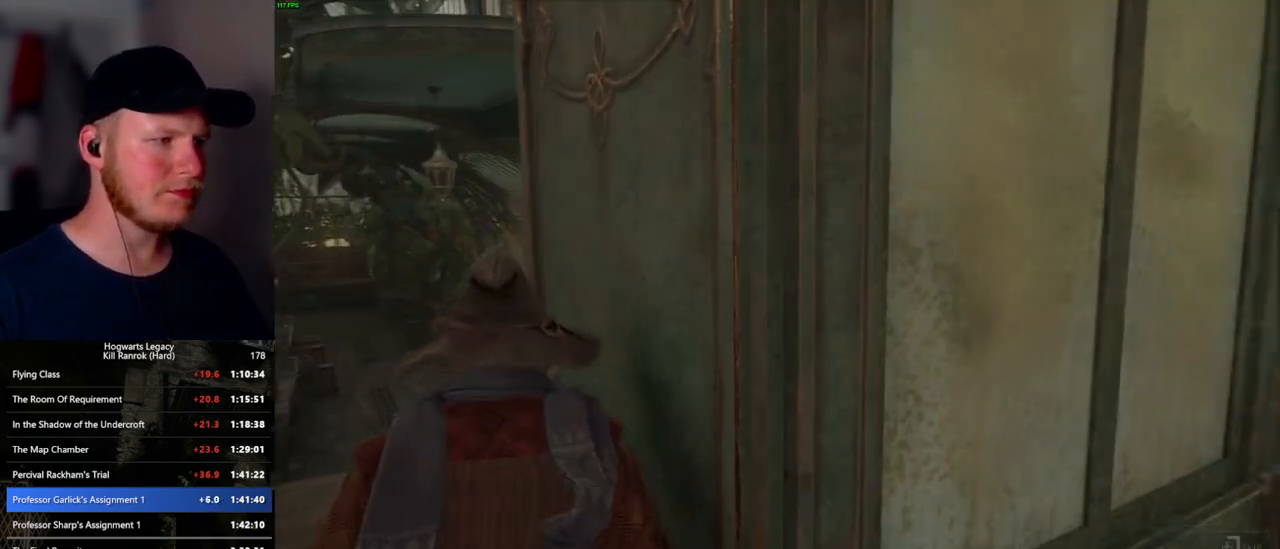
{"keys": ["q"], "mouse": [], "events": []}
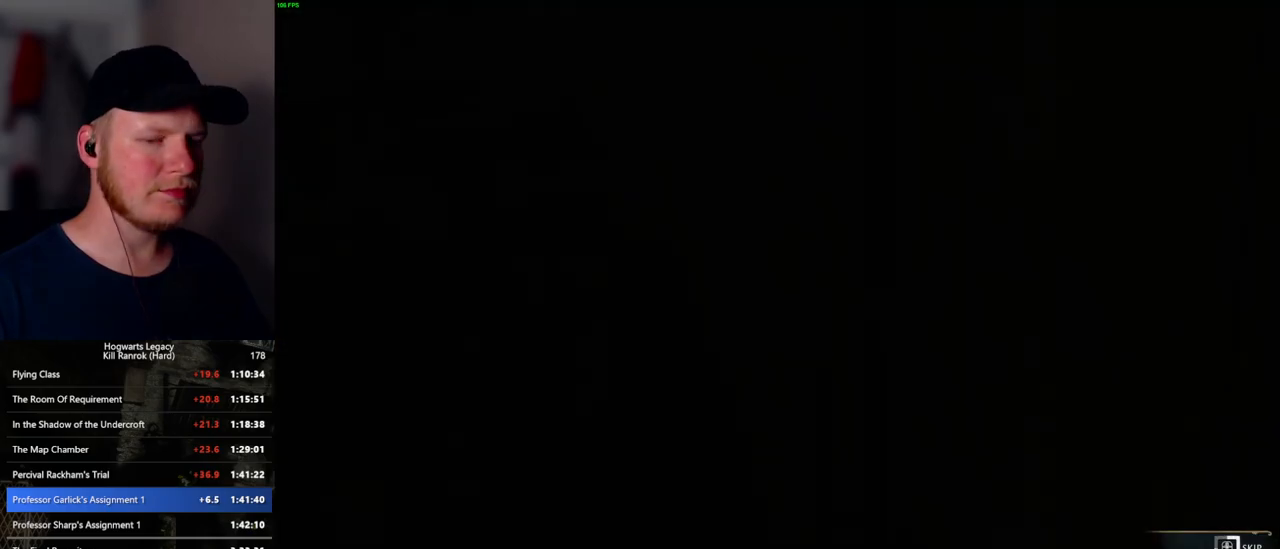
{"keys": ["q"], "mouse": [], "events": []}
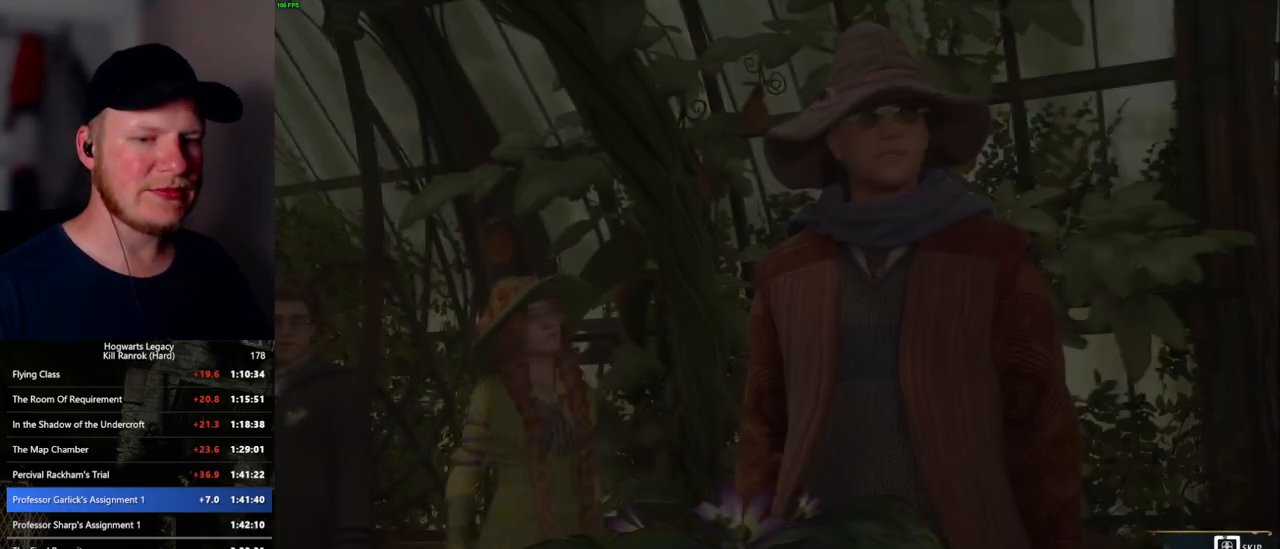
{"keys": ["q"], "mouse": [], "events": []}
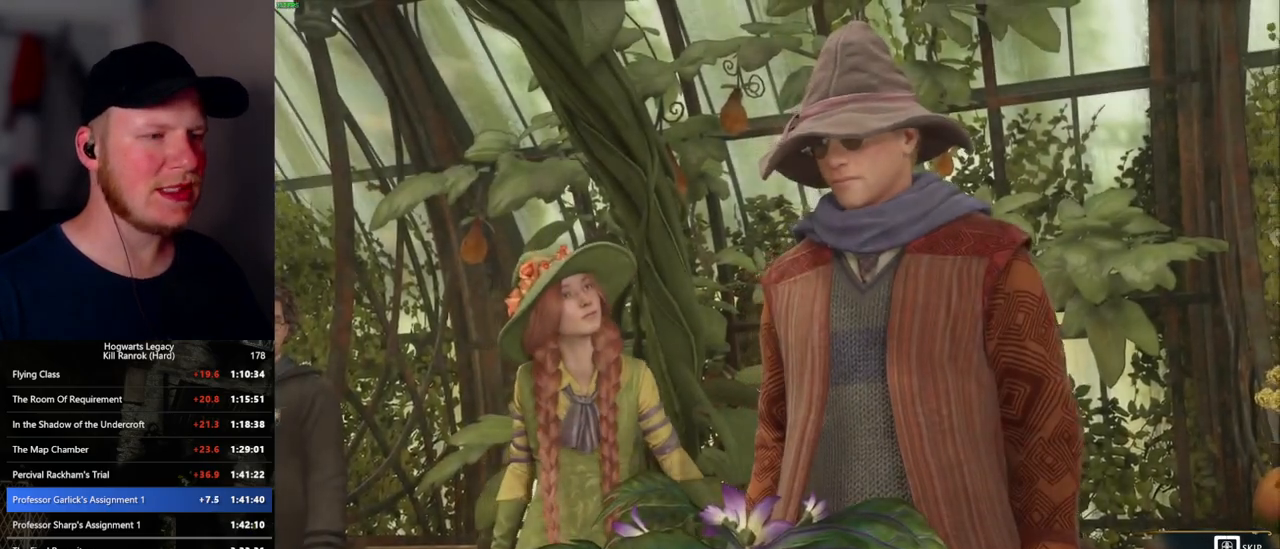
{"keys": [], "mouse": [], "events": [[434, "q", "up"]]}
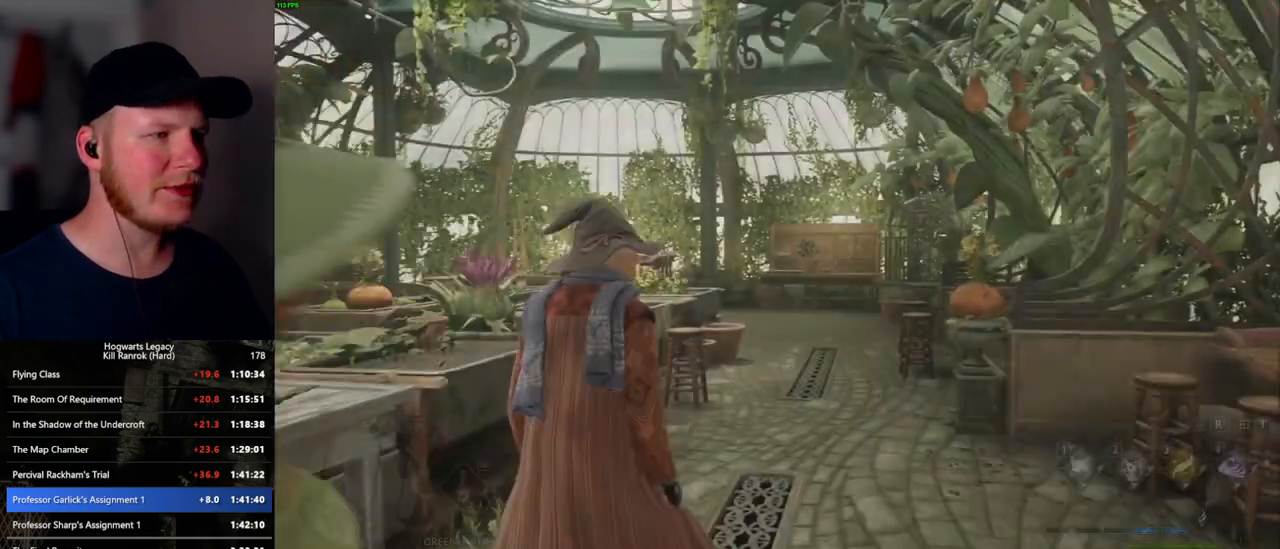
{"keys": ["w"], "mouse": [], "events": [[217, "f", "down"], [217, "w", "down"], [350, "f", "up"]]}
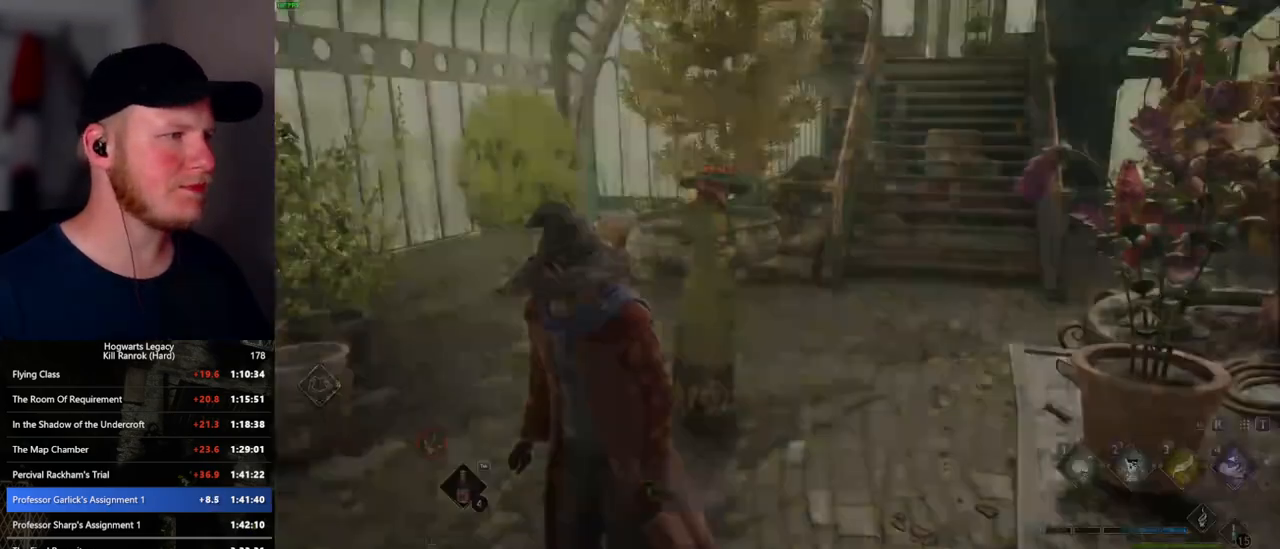
{"keys": [], "mouse": ["wheel"], "events": [[184, "w", "up"], [367, "mouse_wheel", "down"], [384, "mouse_wheel", "up"], [384, "q", "down"], [384, "space", "down"], [400, "mouse_wheel", "down"], [434, "mouse_wheel", "up"], [434, "space", "up"], [450, "mouse_wheel", "down"], [450, "q", "up"]]}
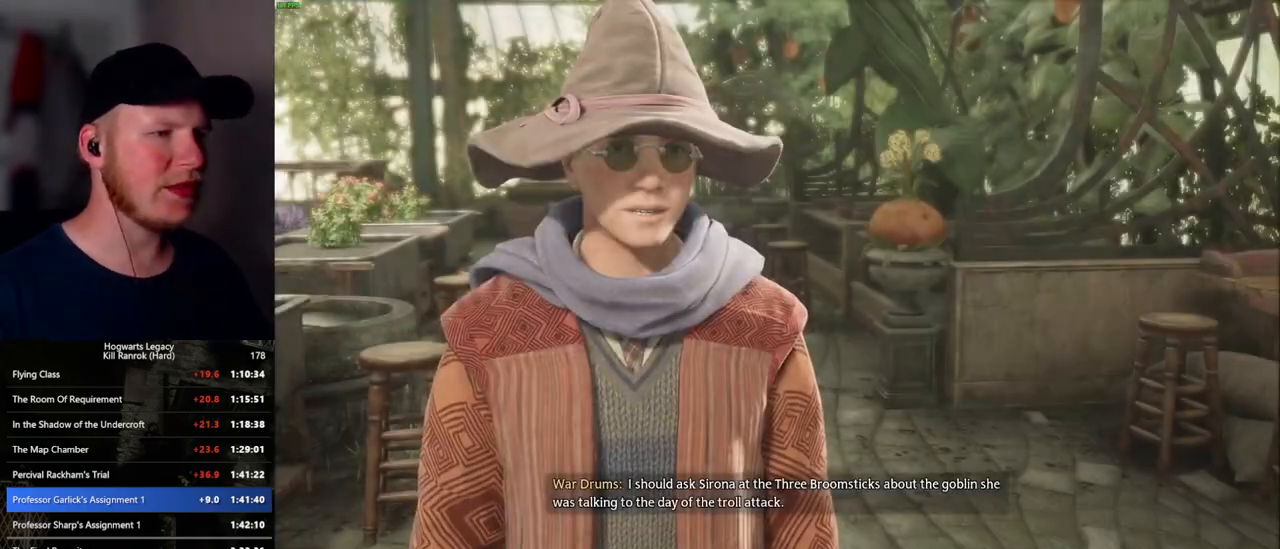
{"keys": [], "mouse": [], "events": [[50, "mouse_wheel", "up"], [50, "q", "down"], [50, "space", "down"], [117, "q", "up"], [117, "space", "up"], [200, "q", "down"], [217, "space", "down"], [267, "mouse_wheel", "down"], [267, "space", "up"], [284, "mouse_wheel", "up"], [284, "q", "up"], [334, "mouse_wheel", "down"], [334, "q", "down"], [367, "mouse_wheel", "up"], [367, "space", "down"], [434, "q", "up"], [434, "space", "up"]]}
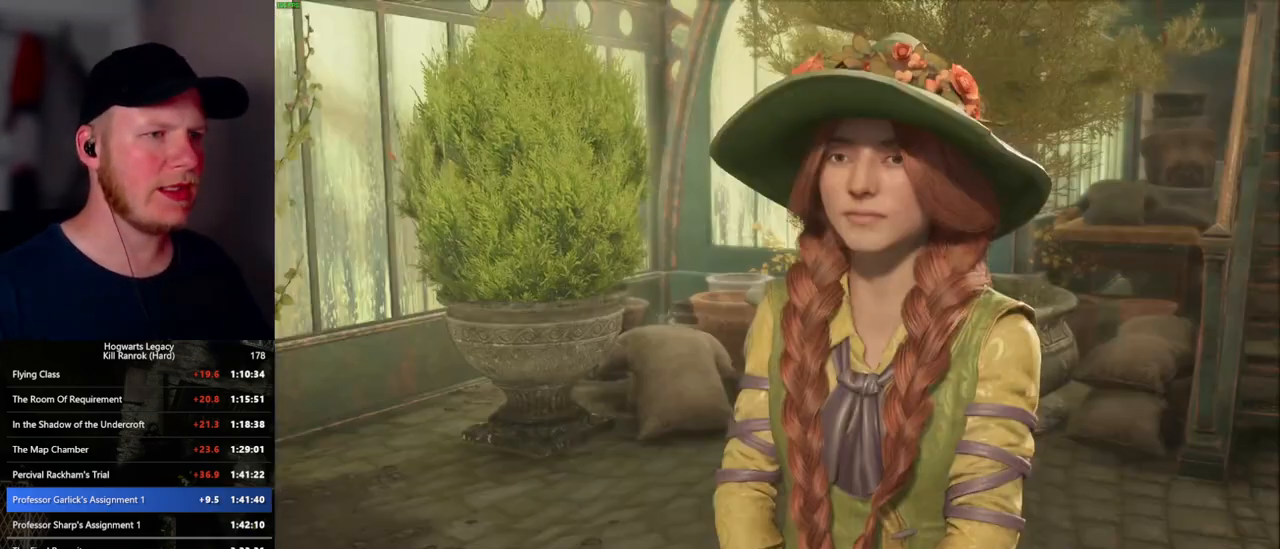
{"keys": ["q", "space"], "mouse": [], "events": [[17, "q", "down"], [34, "space", "down"], [84, "space", "up"], [100, "mouse_wheel", "down"], [100, "q", "up"], [167, "mouse_wheel", "up"], [167, "q", "down"], [184, "space", "down"], [234, "space", "up"], [250, "q", "up"], [317, "q", "down"], [350, "space", "down"], [400, "q", "up"], [400, "space", "up"], [484, "q", "down"], [484, "space", "down"]]}
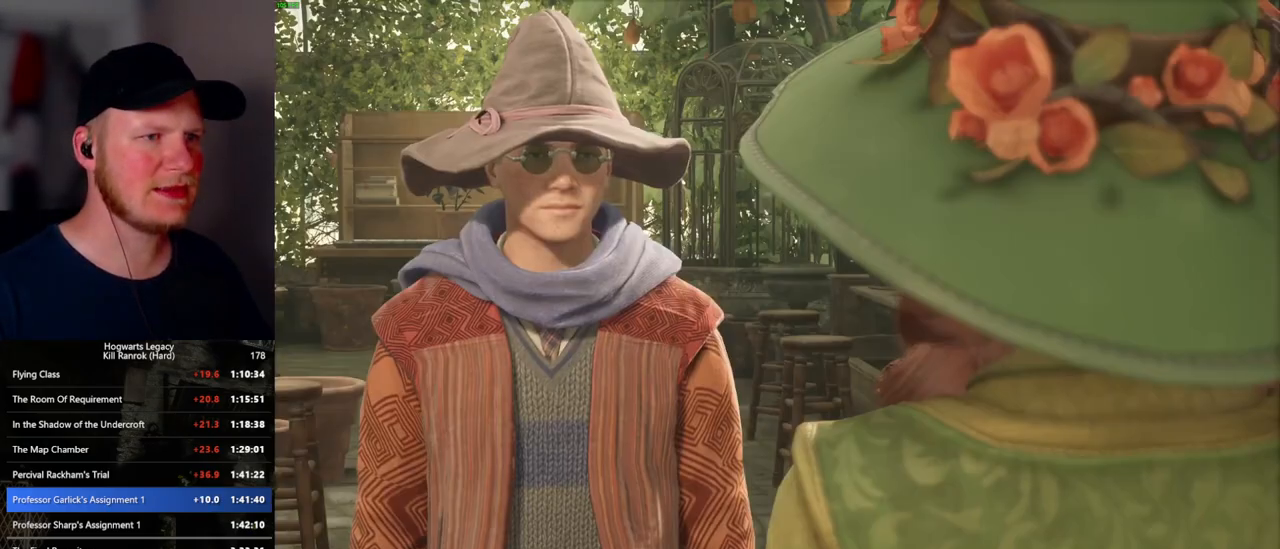
{"keys": ["q", "space"], "mouse": ["wheel"], "events": [[34, "mouse_wheel", "down"], [50, "mouse_wheel", "up"], [50, "q", "up"], [50, "space", "up"], [67, "mouse_wheel", "down"], [134, "mouse_wheel", "up"], [134, "q", "down"], [167, "space", "down"], [217, "q", "up"], [217, "space", "up"], [300, "q", "down"], [317, "space", "down"], [350, "mouse_wheel", "down"], [384, "q", "up"], [400, "mouse_wheel", "up"], [400, "space", "up"], [417, "mouse_wheel", "down"], [484, "mouse_wheel", "up"], [484, "q", "down"], [500, "mouse_wheel", "down"], [500, "space", "down"]]}
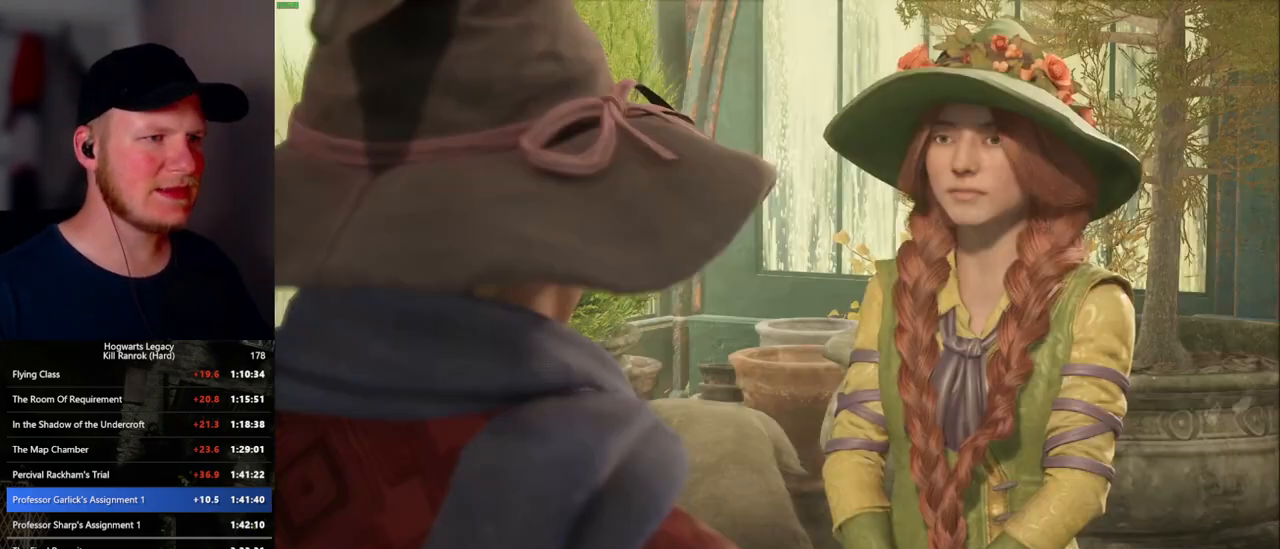
{"keys": ["q", "space"], "mouse": [], "events": [[50, "mouse_wheel", "up"], [50, "space", "up"], [67, "q", "up"], [117, "q", "down"], [150, "space", "down"], [217, "space", "up"], [234, "q", "up"], [250, "mouse_wheel", "down"], [284, "mouse_wheel", "up"], [284, "q", "down"], [300, "mouse_wheel", "down"], [317, "space", "down"], [350, "mouse_wheel", "up"], [367, "mouse_wheel", "down"], [384, "mouse_wheel", "up"], [384, "space", "up"], [400, "q", "up"], [434, "q", "down"], [500, "space", "down"]]}
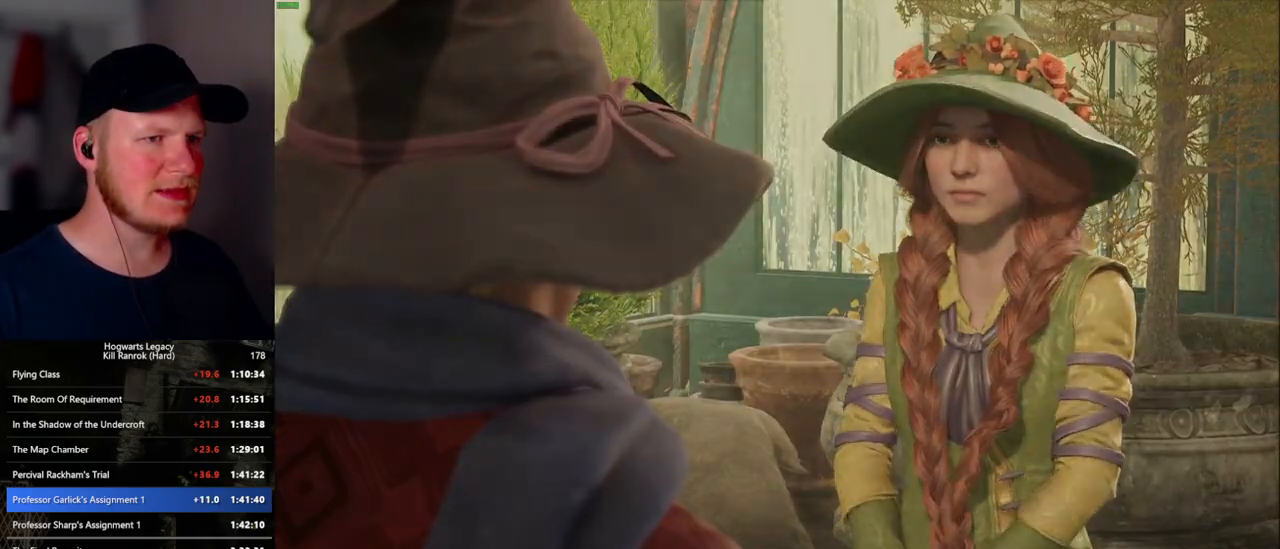
{"keys": [], "mouse": [], "events": [[34, "space", "up"], [50, "q", "up"], [117, "q", "down"], [134, "space", "down"], [150, "mouse_wheel", "down"], [167, "q", "up"], [184, "mouse_wheel", "up"], [184, "space", "up"]]}
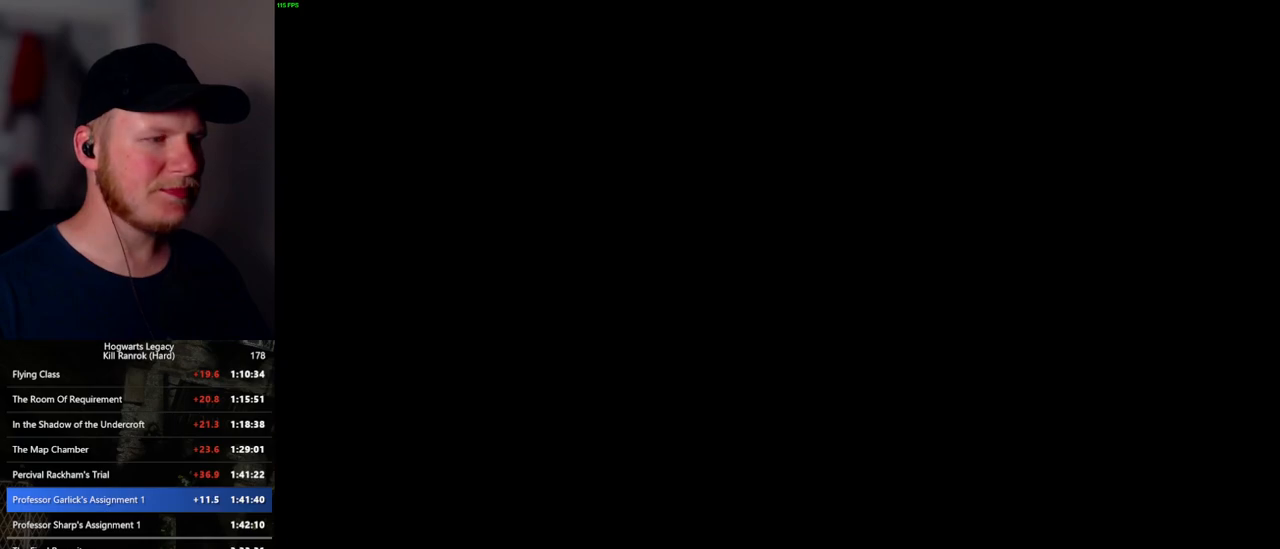
{"keys": [], "mouse": [], "events": []}
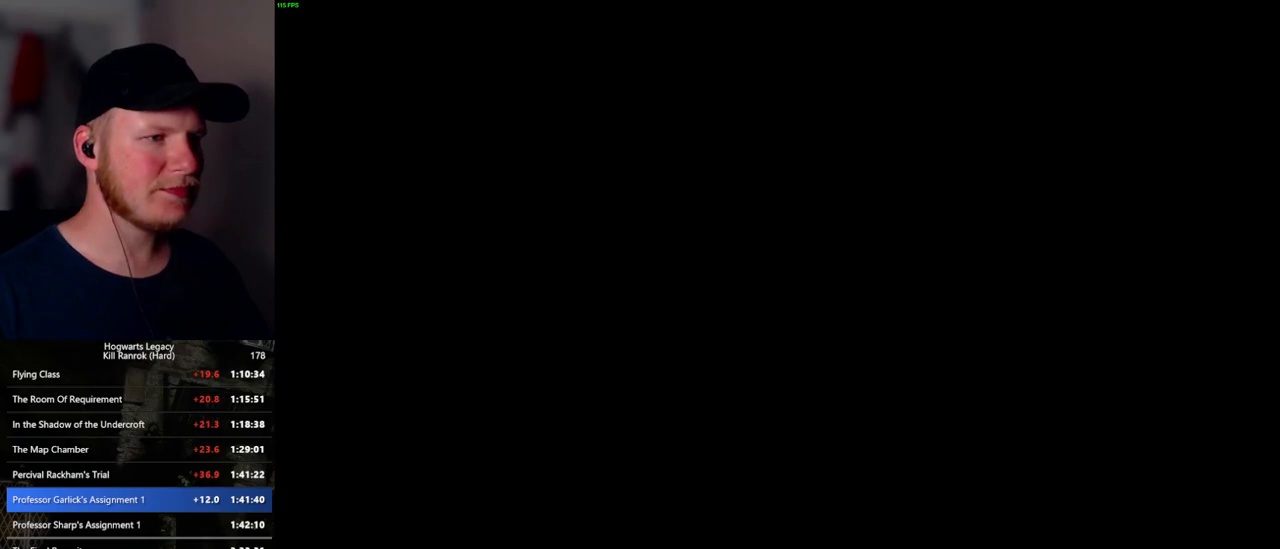
{"keys": [], "mouse": [], "events": []}
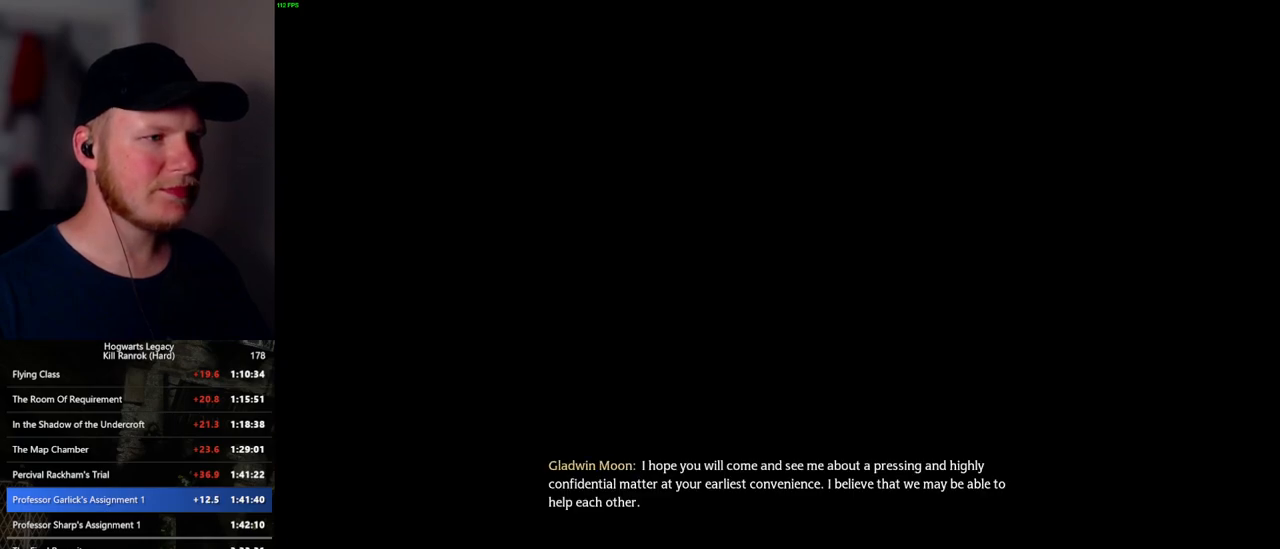
{"keys": [], "mouse": [], "events": []}
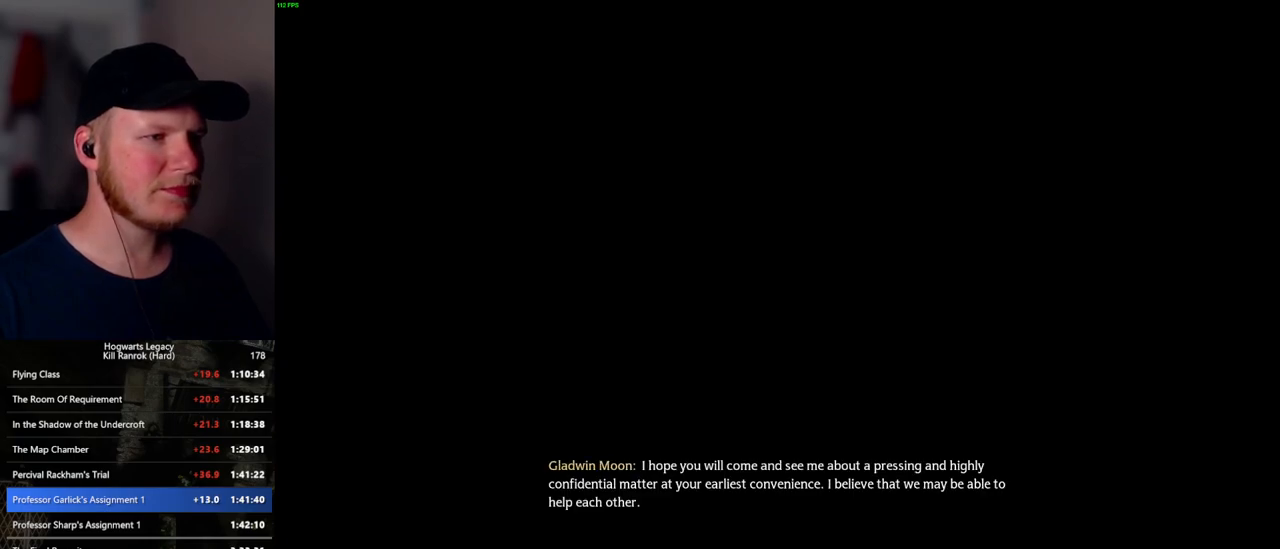
{"keys": [], "mouse": [], "events": []}
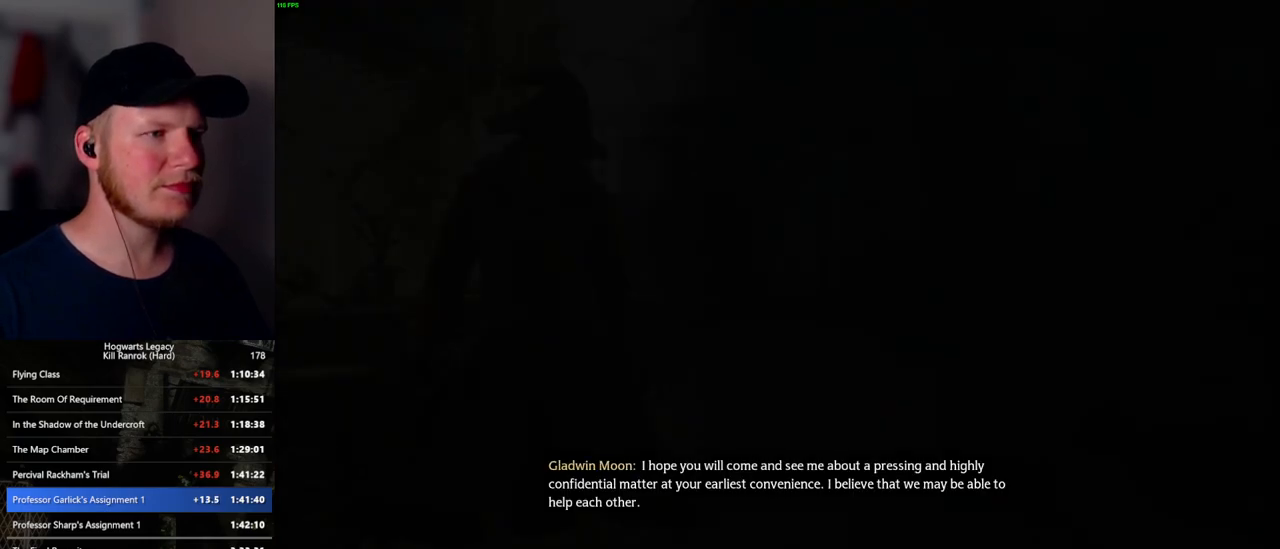
{"keys": [], "mouse": [], "events": []}
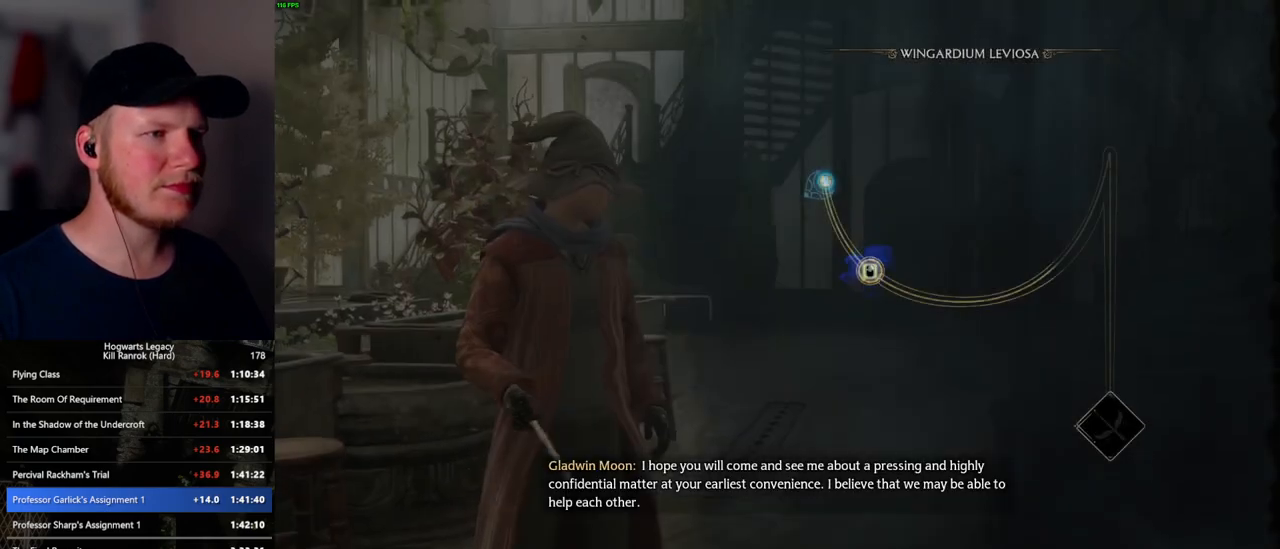
{"keys": [], "mouse": [], "events": []}